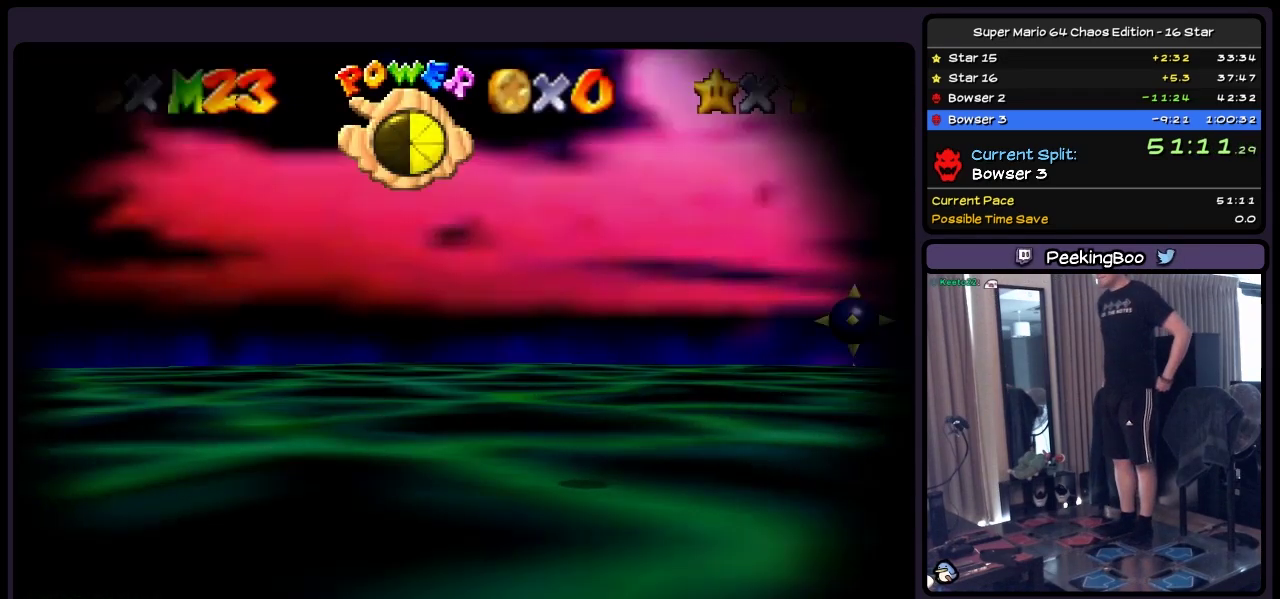
Gameplay with a controller (Nintendo layout); each line is a JSON object with the inputs held at the frame after it. "events" lists button and stick changes between this image and that frame as [ms after this image, input, new state], when the widget could be followed in between. Not read: L3 R3.
{"buttons": [], "events": []}
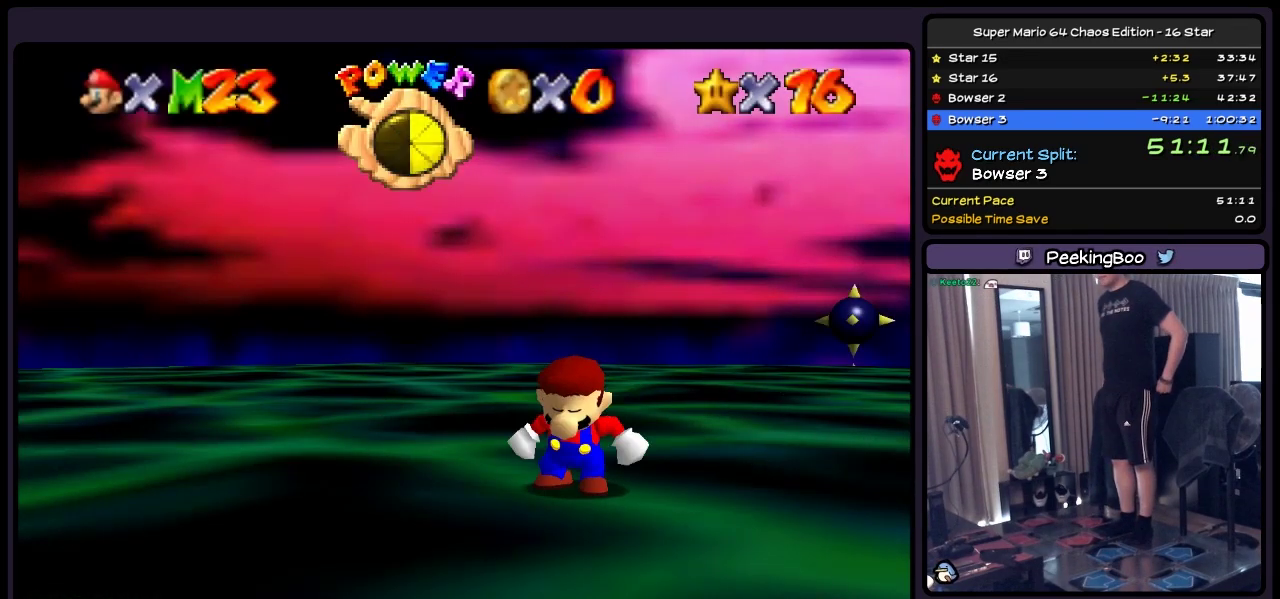
{"buttons": [], "events": []}
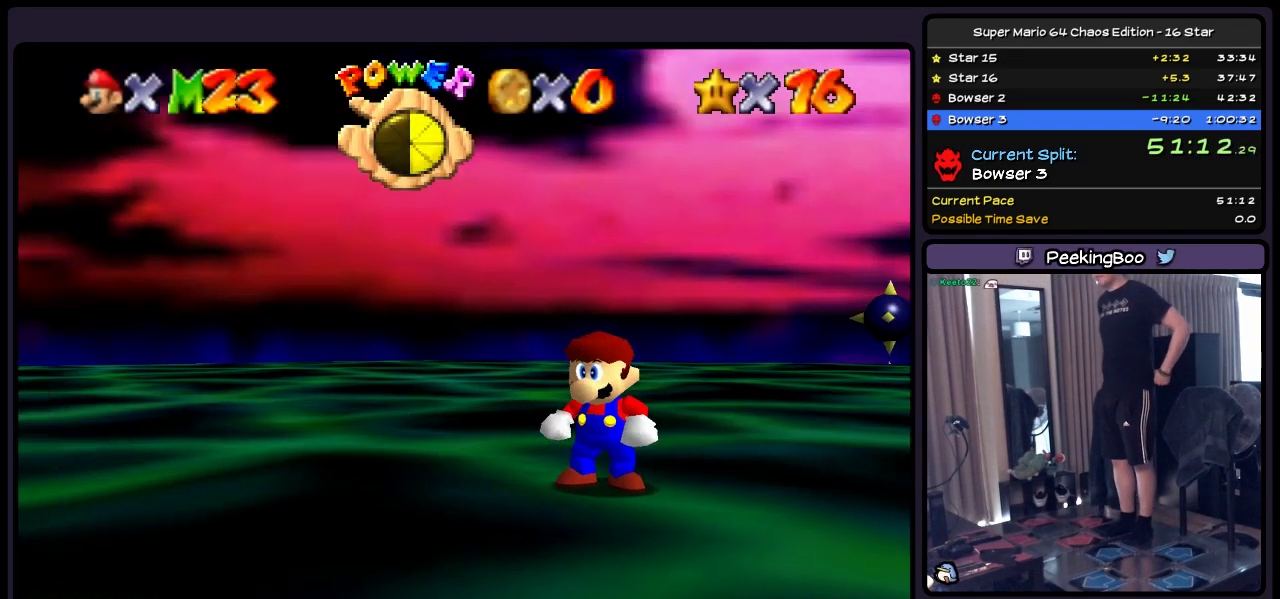
{"buttons": [], "events": []}
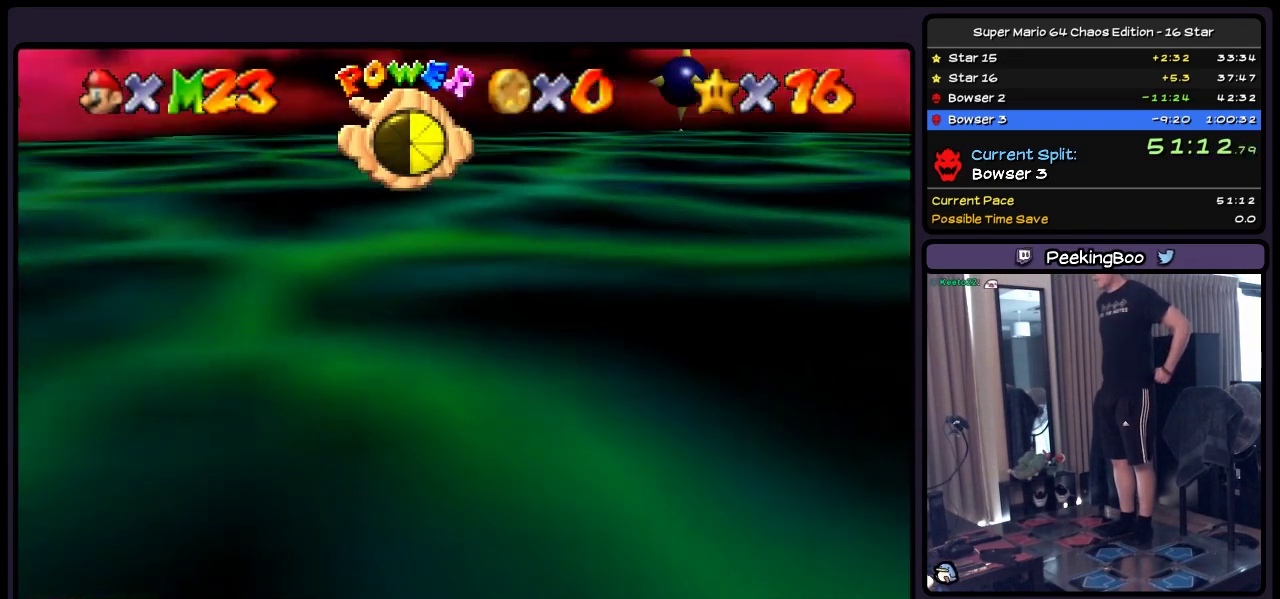
{"buttons": [], "events": []}
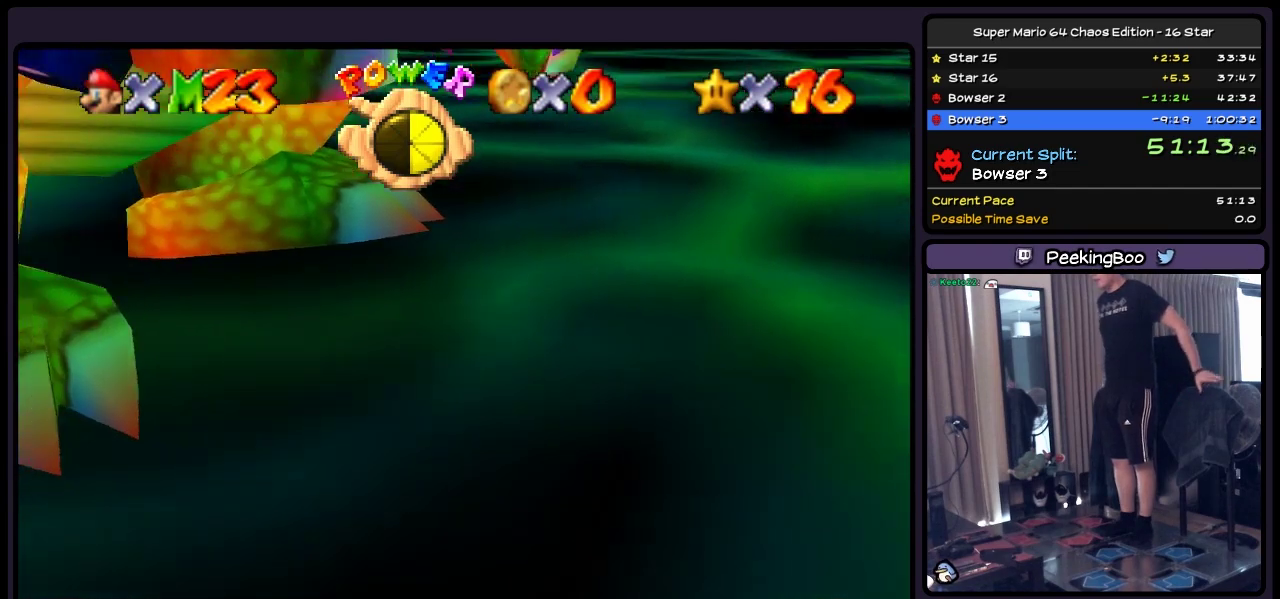
{"buttons": [], "events": []}
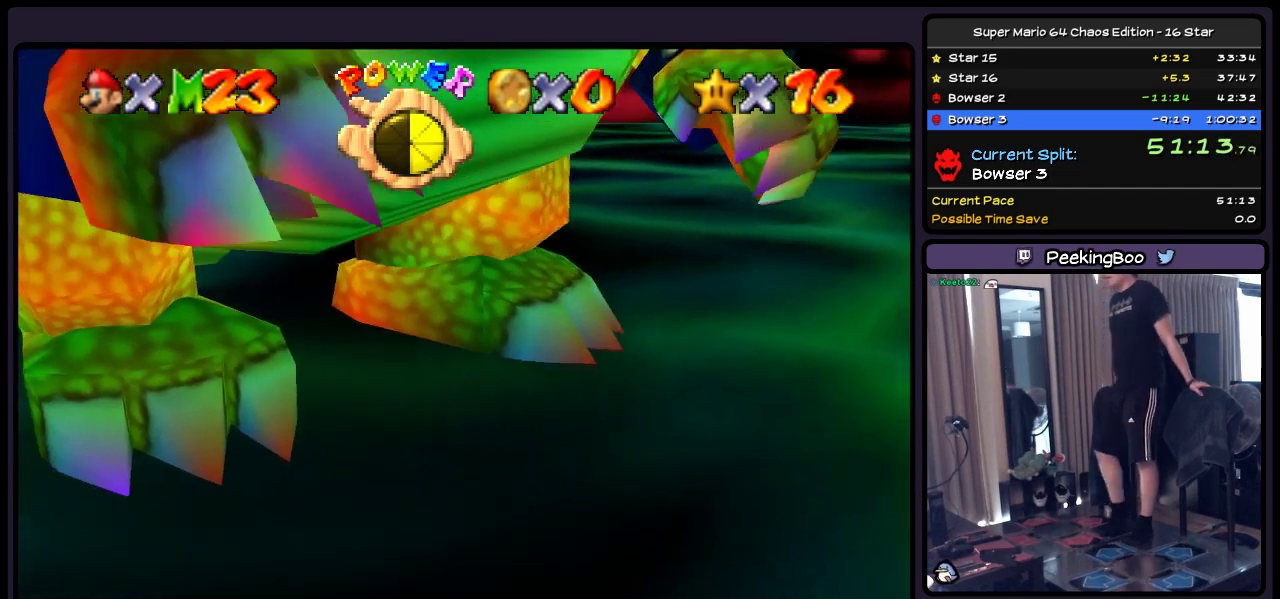
{"buttons": ["A"], "events": [[317, "A", "down"]]}
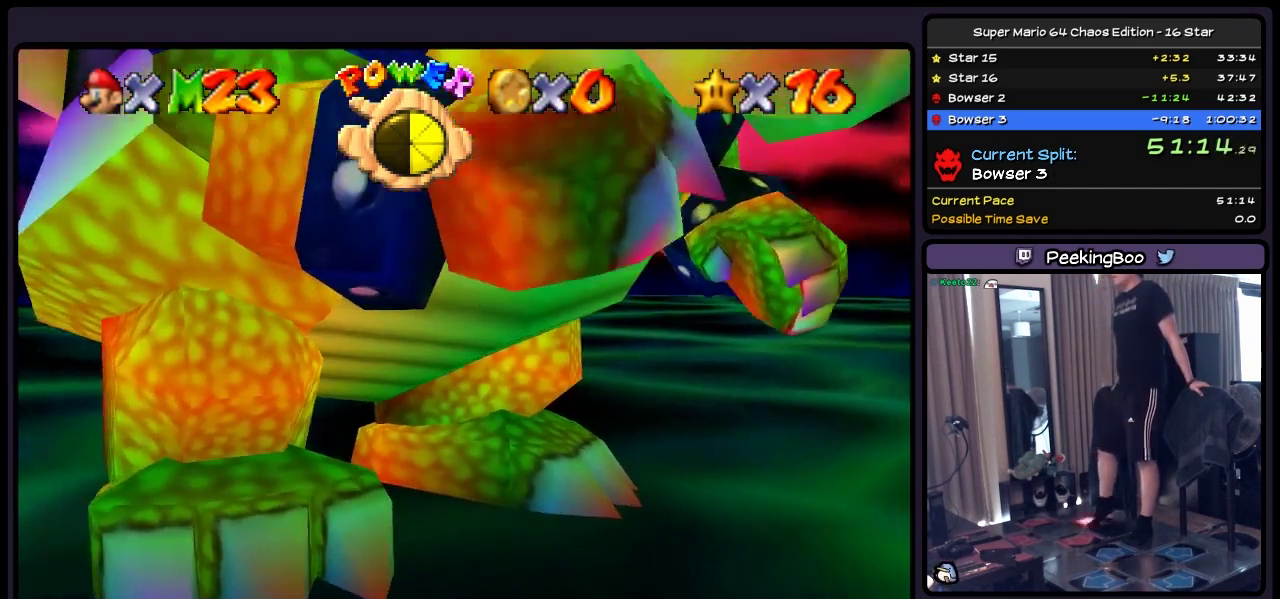
{"buttons": ["A"], "events": [[33, "A", "up"], [200, "A", "down"], [367, "A", "up"], [450, "A", "down"]]}
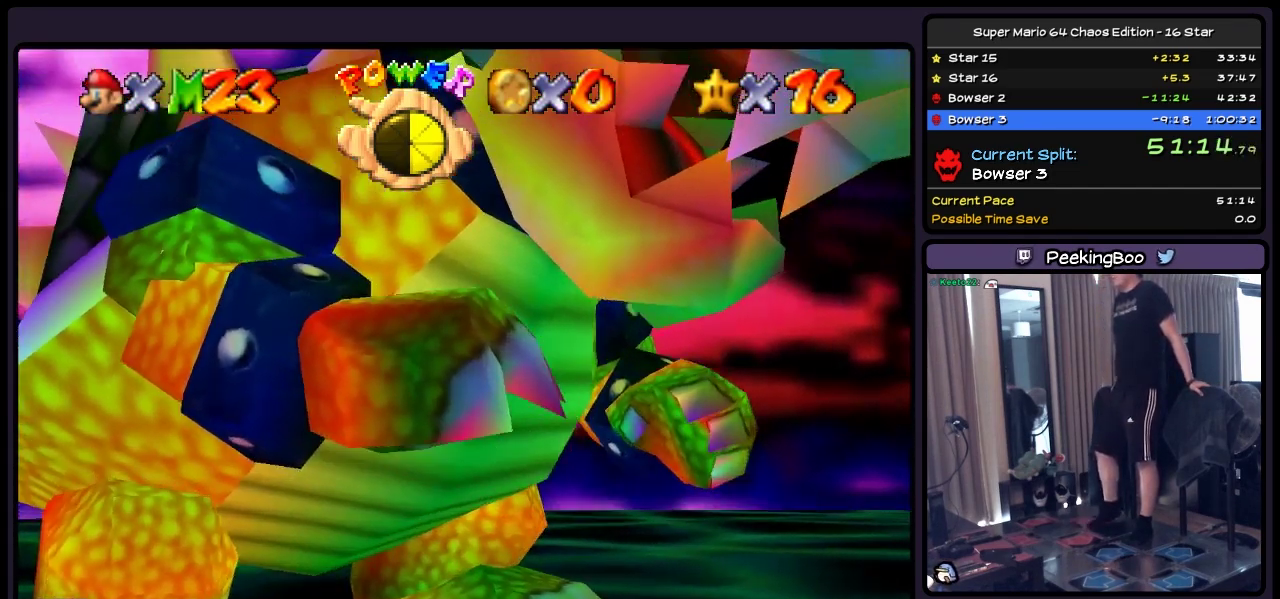
{"buttons": ["A"], "events": [[33, "A", "up"], [117, "A", "down"], [367, "A", "up"], [450, "A", "down"]]}
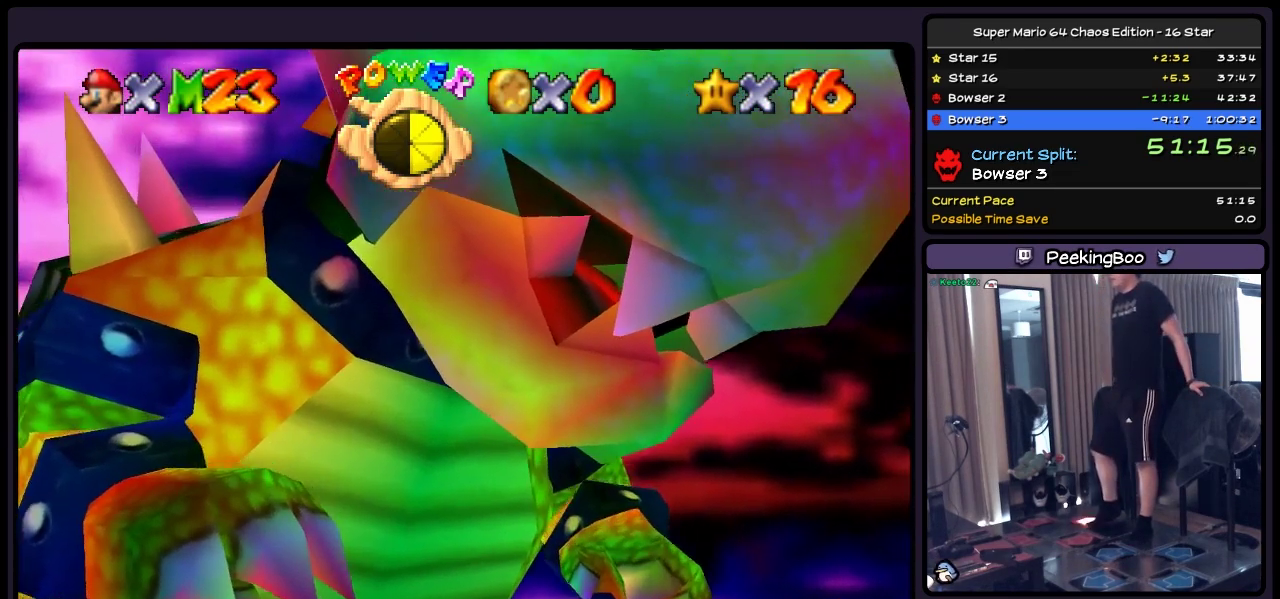
{"buttons": ["A"], "events": [[117, "A", "up"], [233, "A", "down"]]}
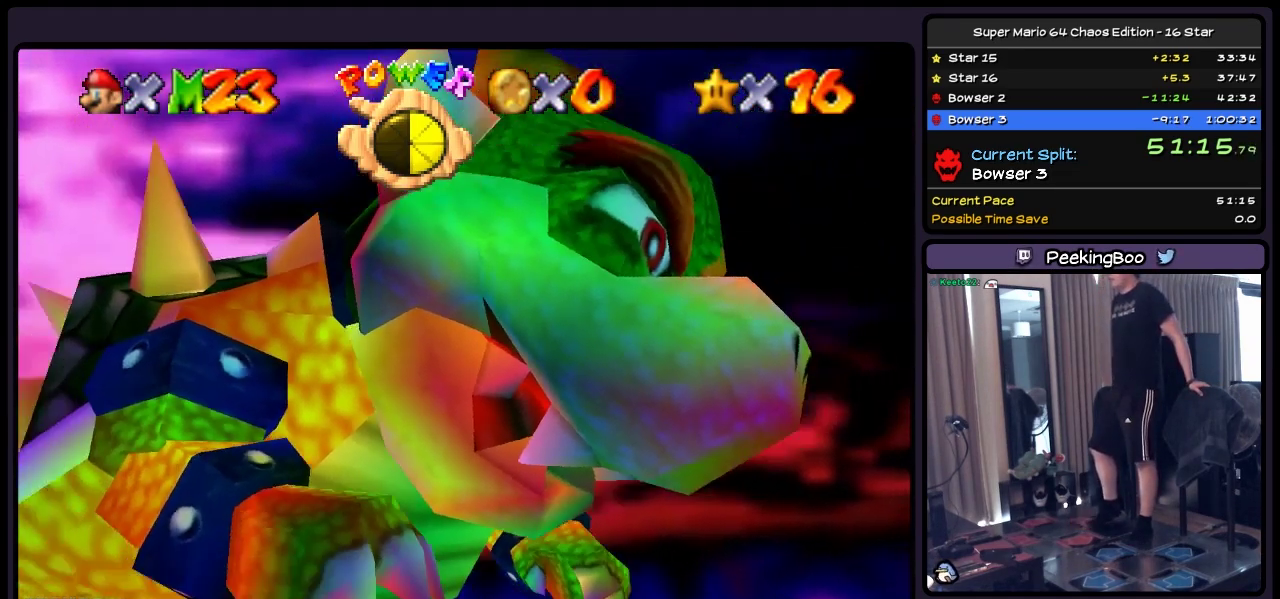
{"buttons": ["A"], "events": [[67, "A", "up"], [117, "A", "down"], [233, "A", "up"], [283, "A", "down"]]}
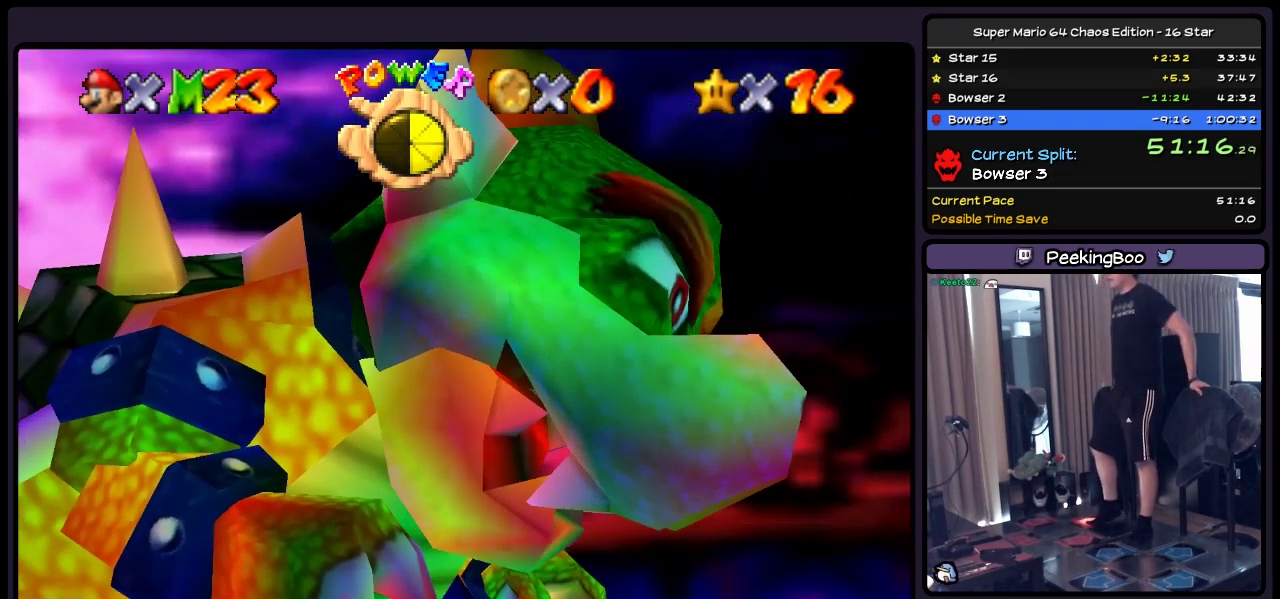
{"buttons": [], "events": [[150, "A", "up"], [233, "A", "down"], [367, "A", "up"]]}
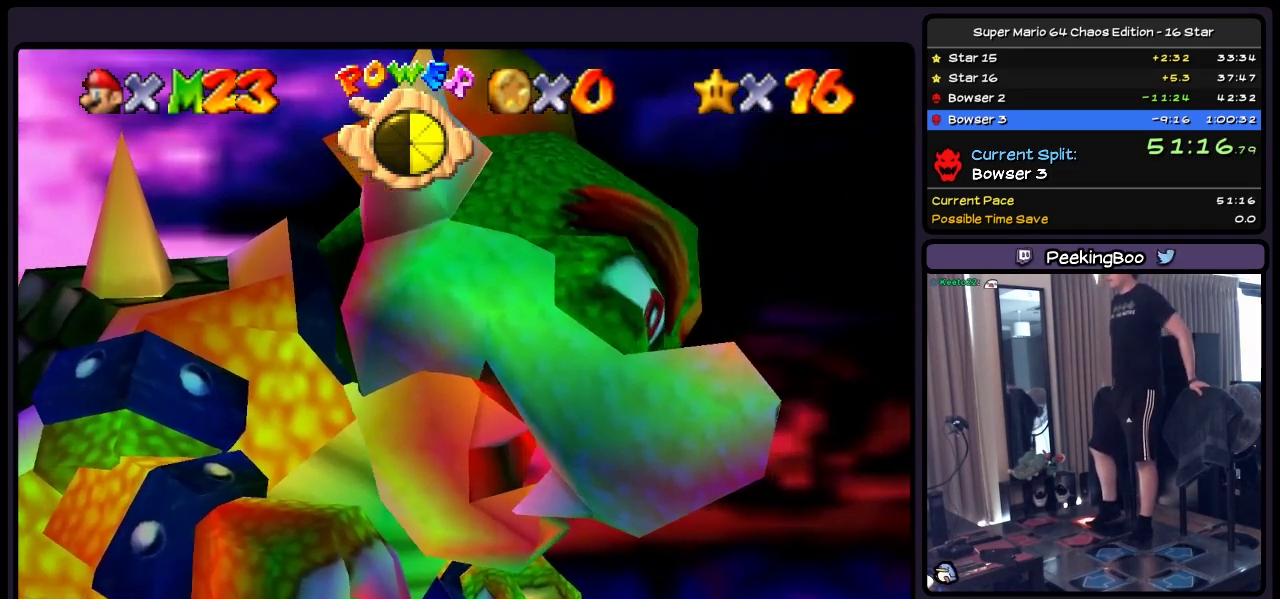
{"buttons": ["A"], "events": [[33, "A", "down"], [283, "A", "up"], [367, "A", "down"]]}
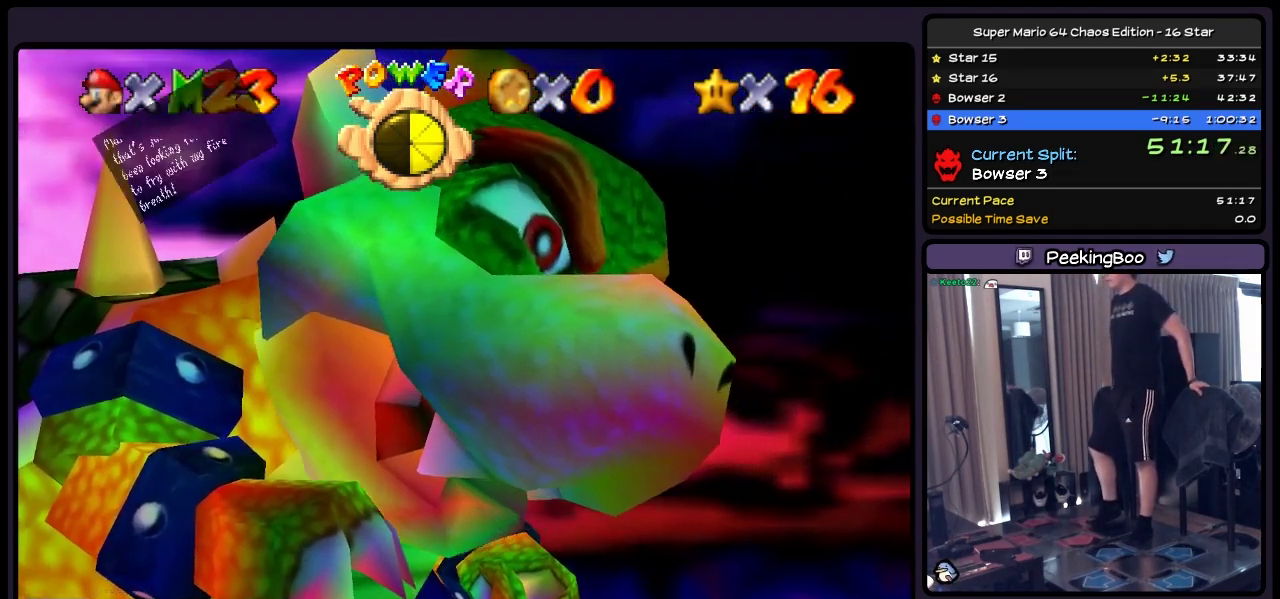
{"buttons": ["A"], "events": [[117, "A", "up"], [200, "A", "down"]]}
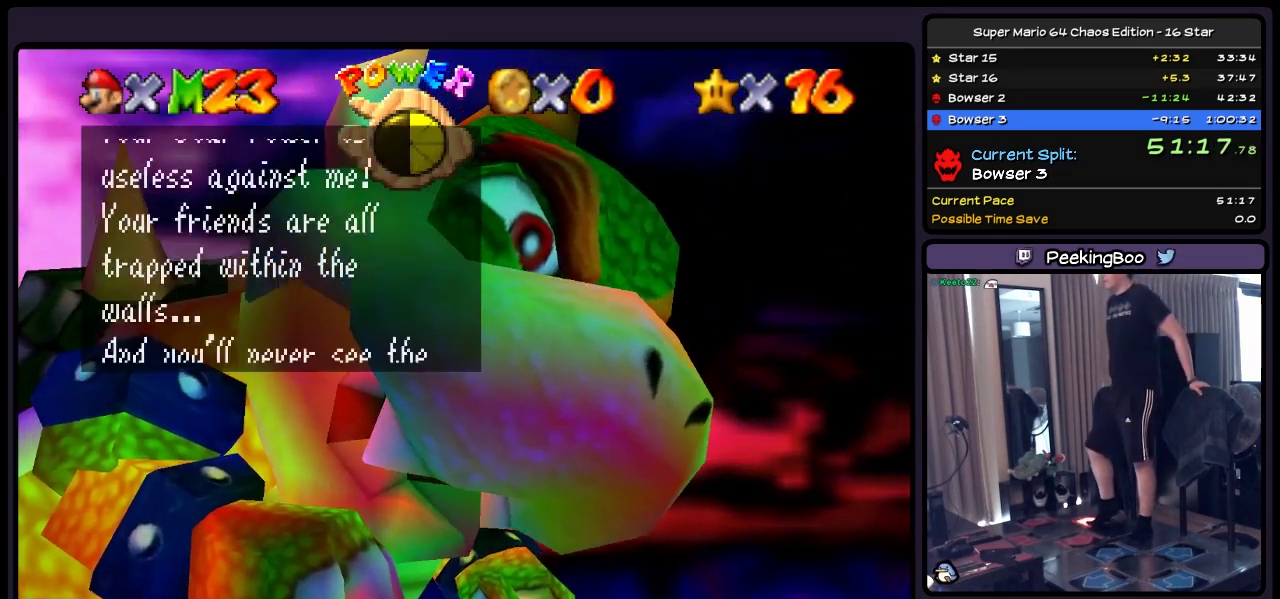
{"buttons": ["A"], "events": [[283, "A", "up"], [450, "A", "down"]]}
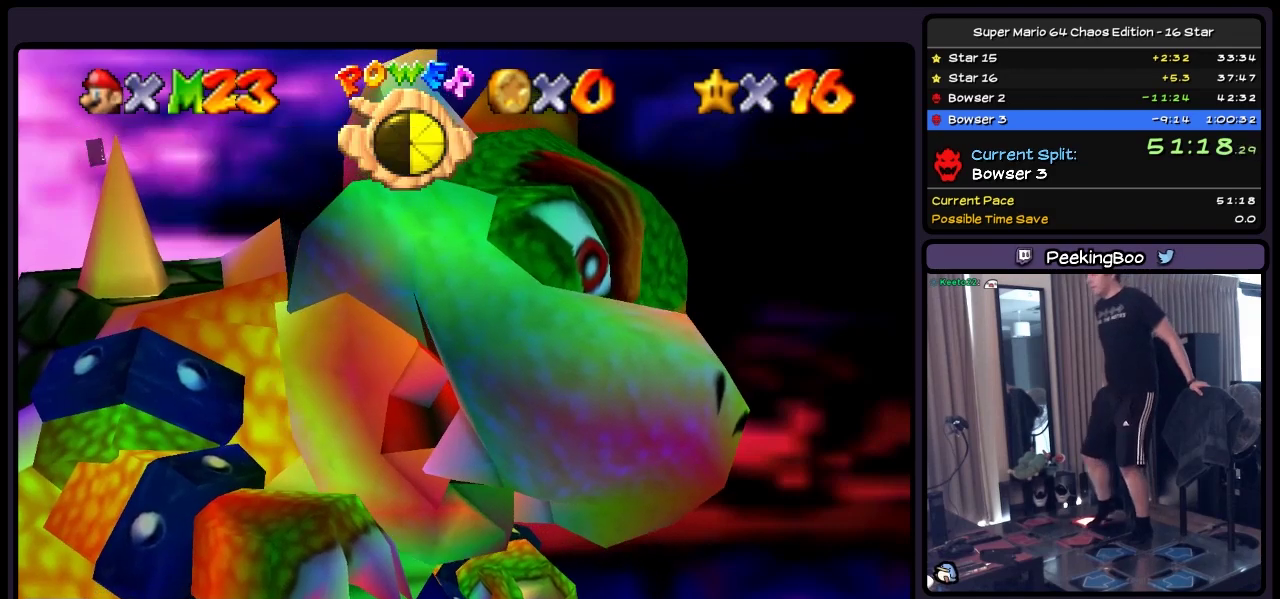
{"buttons": [], "events": [[283, "A", "up"]]}
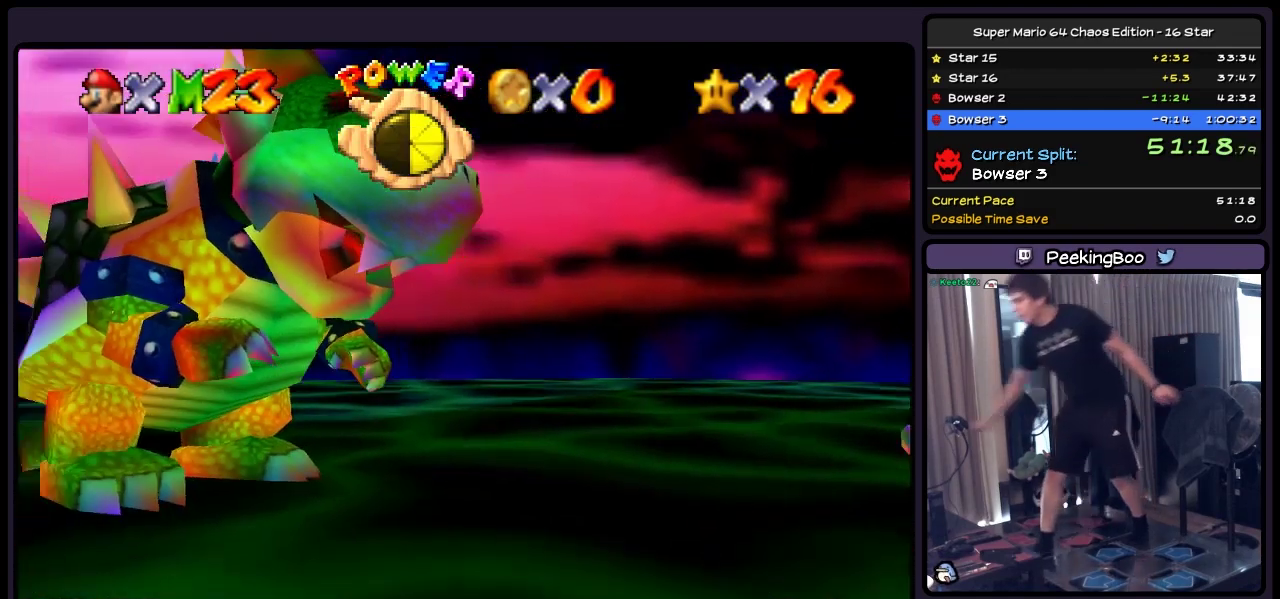
{"buttons": [], "events": []}
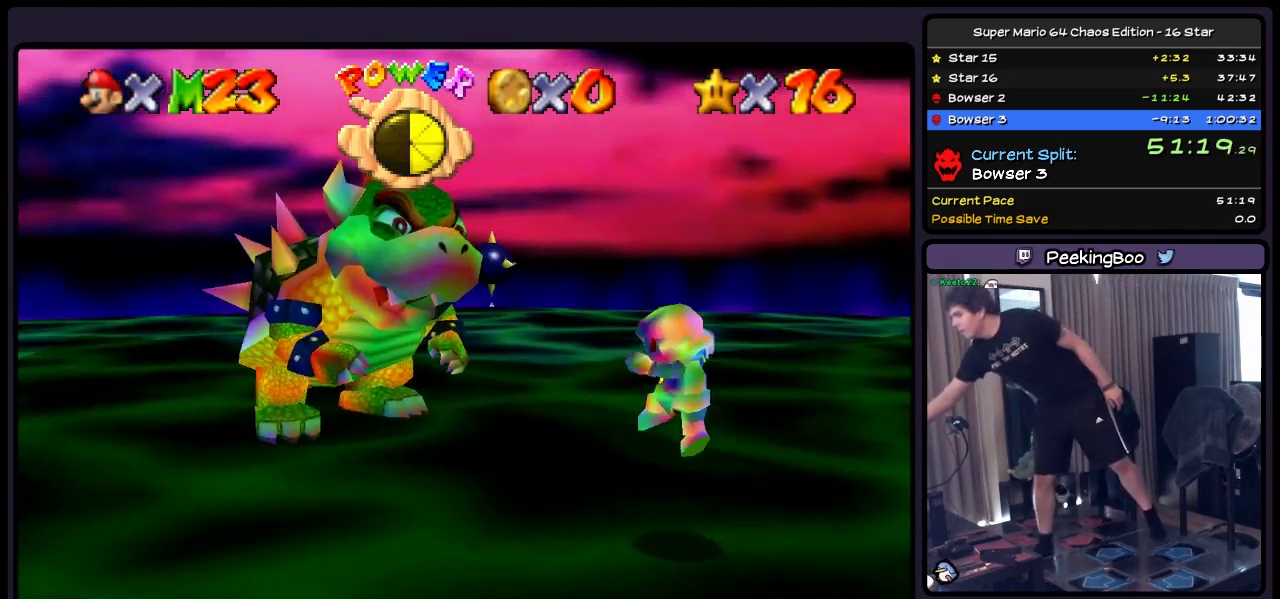
{"buttons": [], "events": [[317, "C_DOWN", "down"], [483, "C_DOWN", "up"]]}
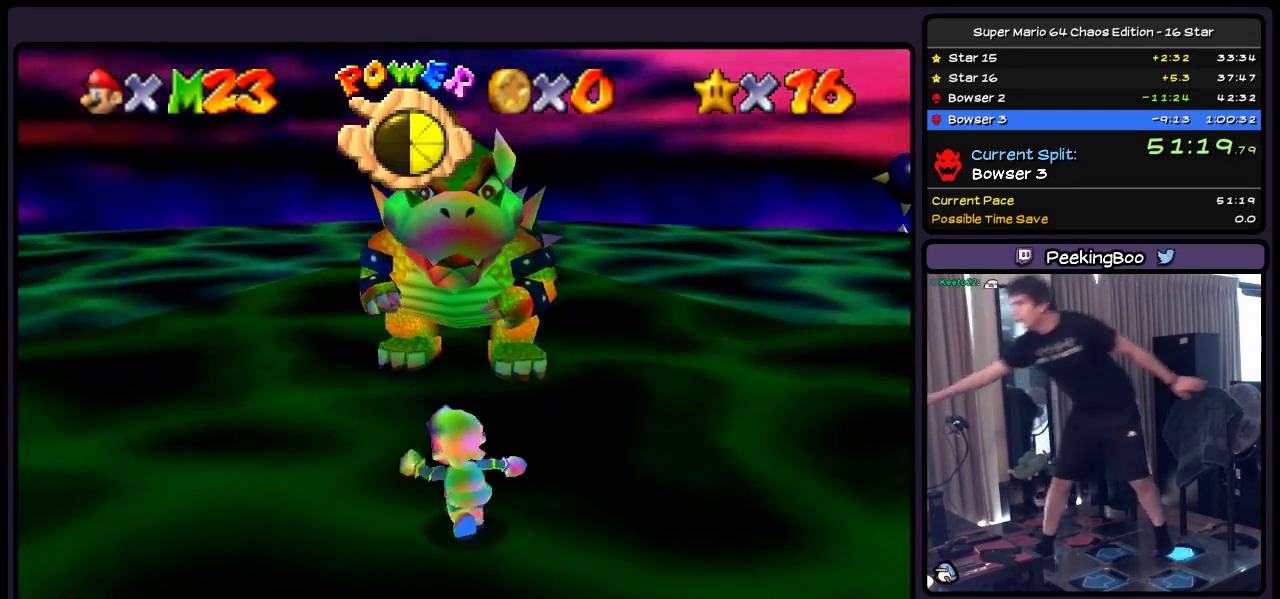
{"buttons": ["DPAD_DOWN"], "events": [[150, "DPAD_DOWN", "down"]]}
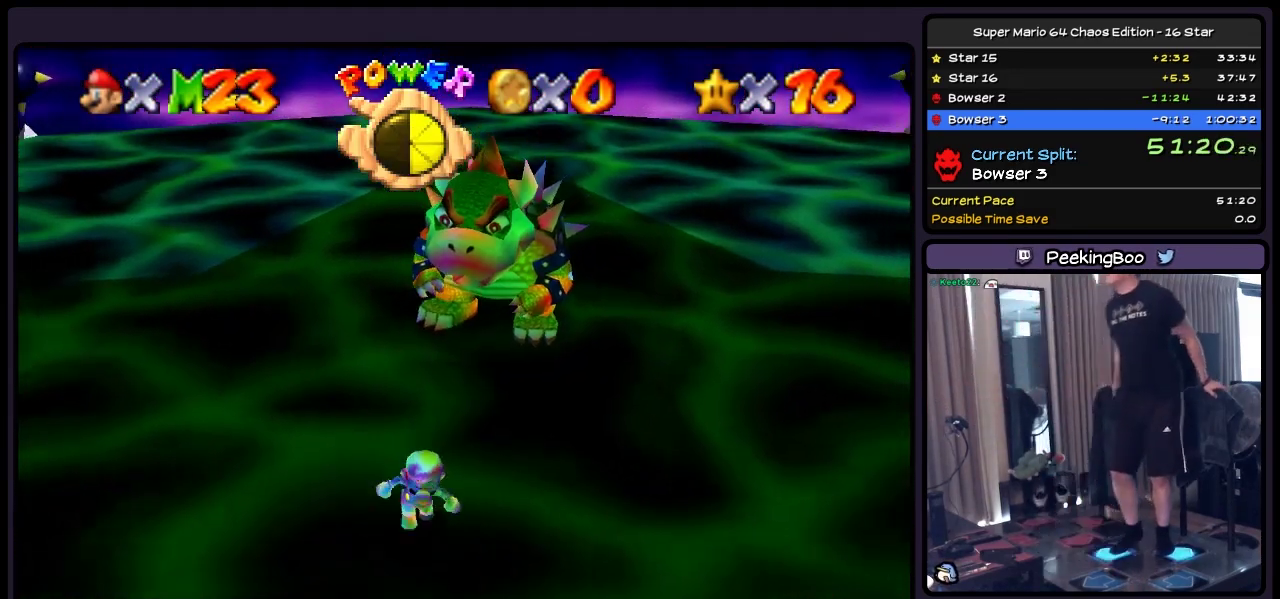
{"buttons": ["DPAD_DOWN"], "events": [[33, "DPAD_RIGHT", "down"], [367, "DPAD_RIGHT", "up"]]}
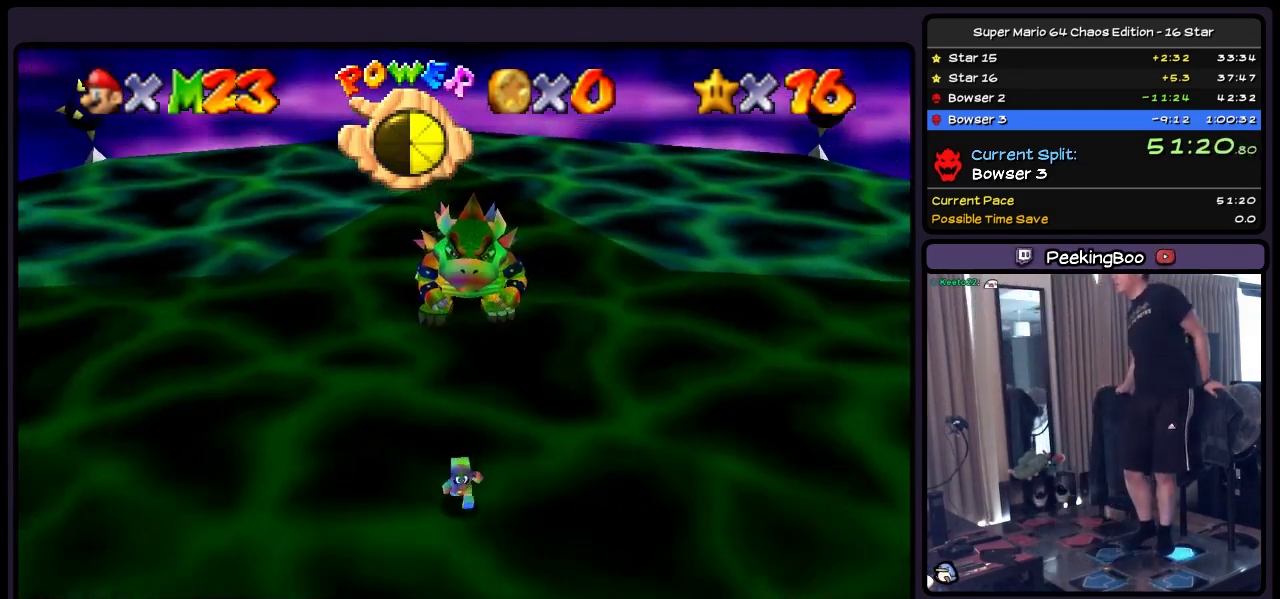
{"buttons": ["DPAD_DOWN"], "events": []}
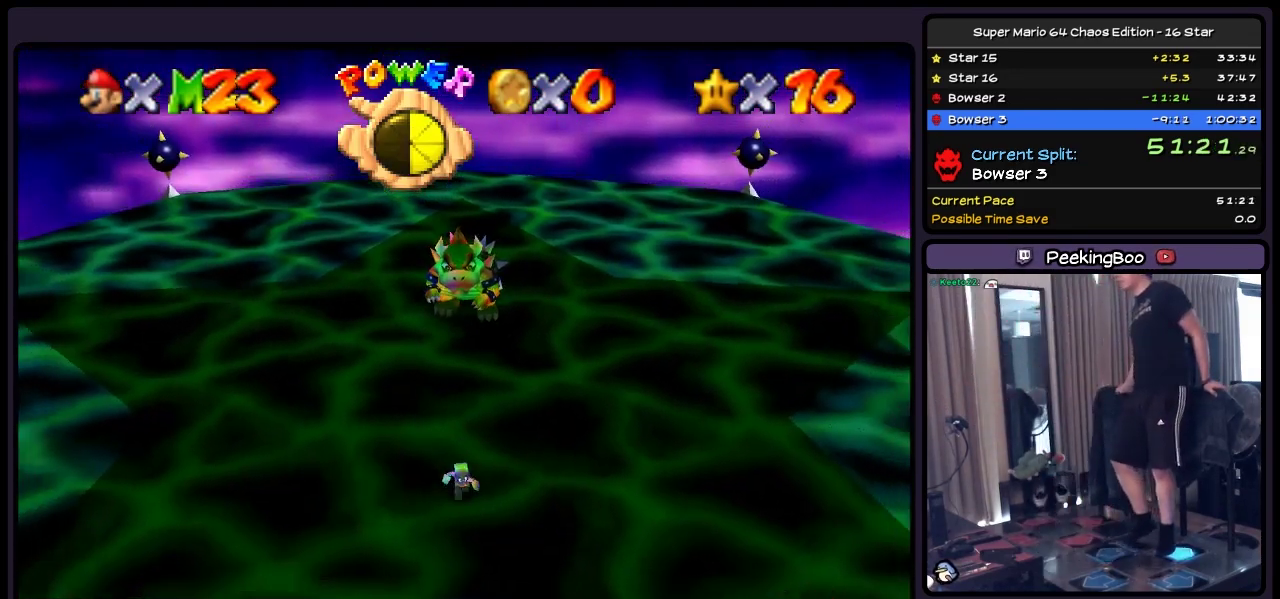
{"buttons": ["A", "DPAD_DOWN"], "events": [[317, "A", "down"]]}
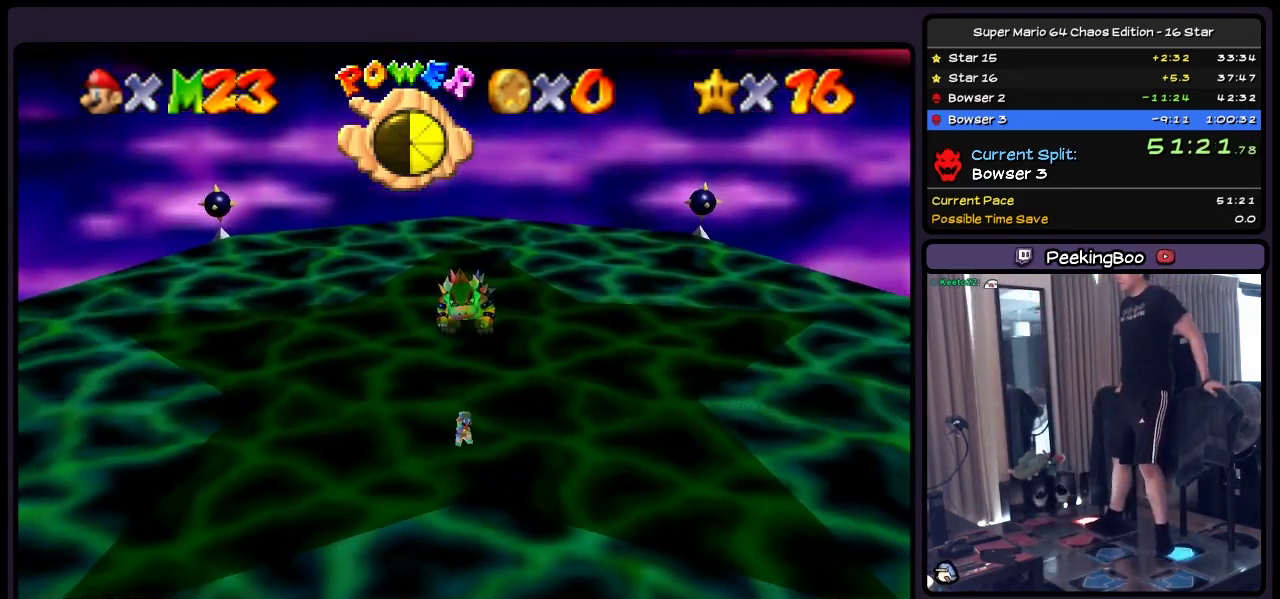
{"buttons": ["DPAD_DOWN"], "events": [[117, "A", "up"]]}
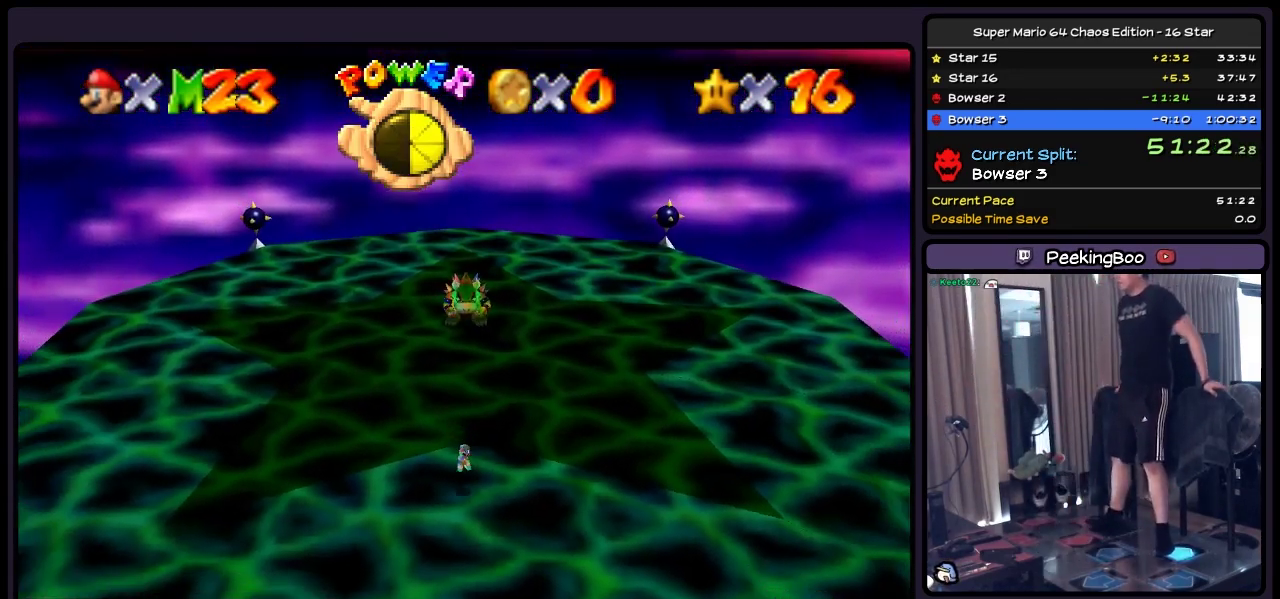
{"buttons": ["DPAD_DOWN"], "events": []}
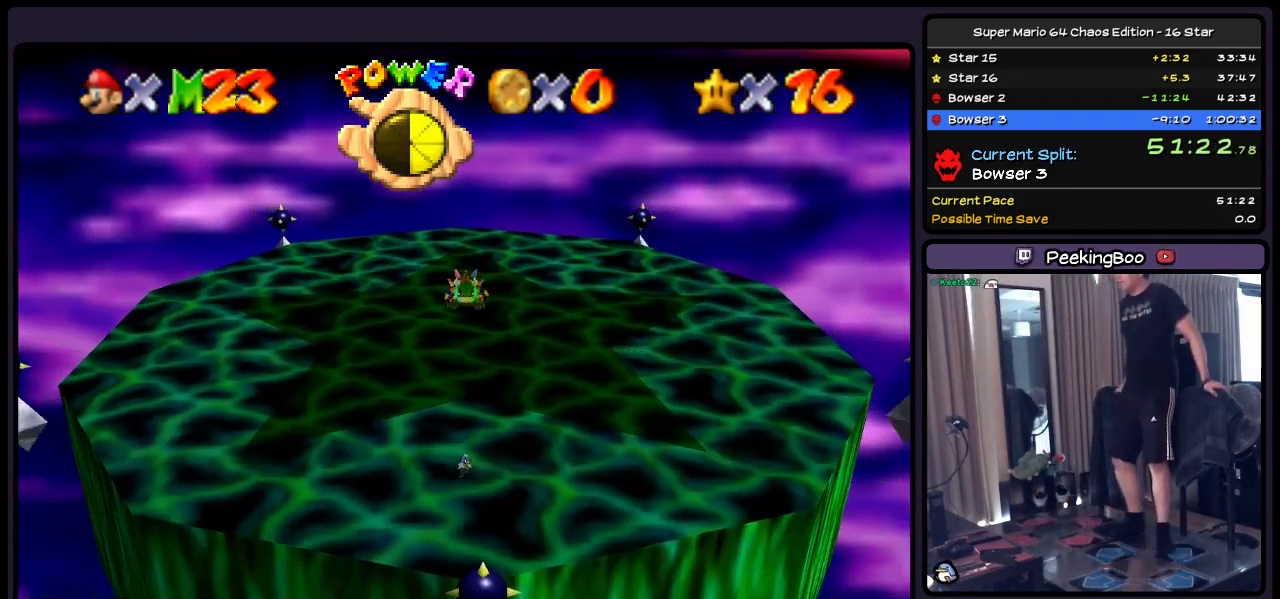
{"buttons": [], "events": [[67, "DPAD_DOWN", "up"]]}
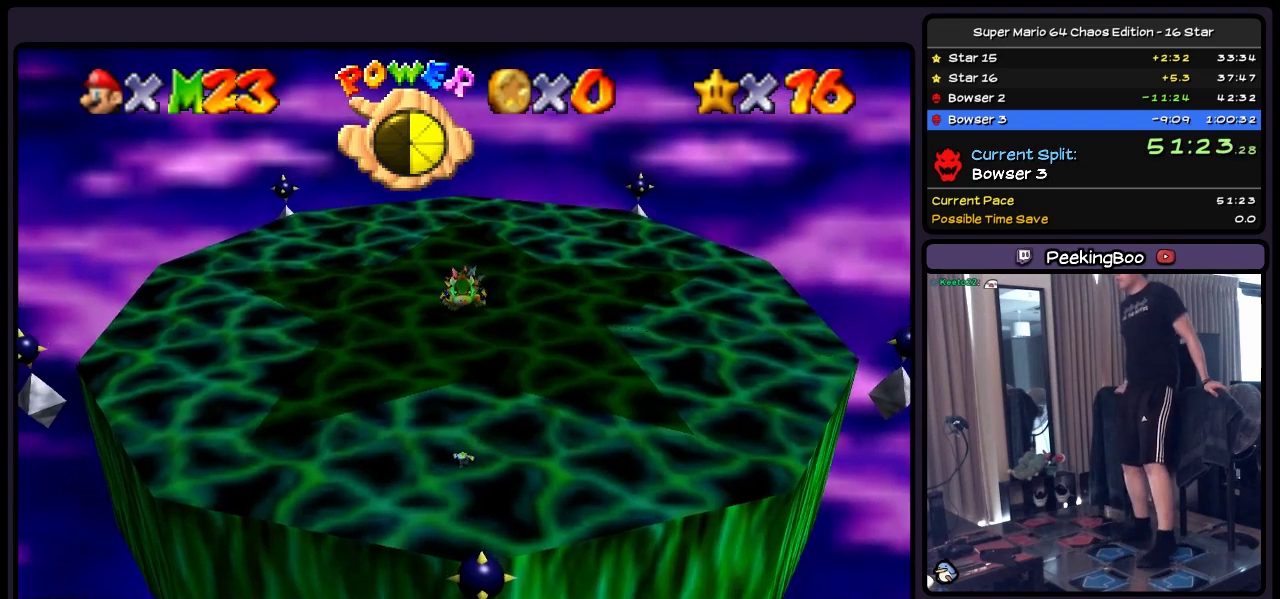
{"buttons": ["DPAD_DOWN"], "events": [[400, "DPAD_DOWN", "down"]]}
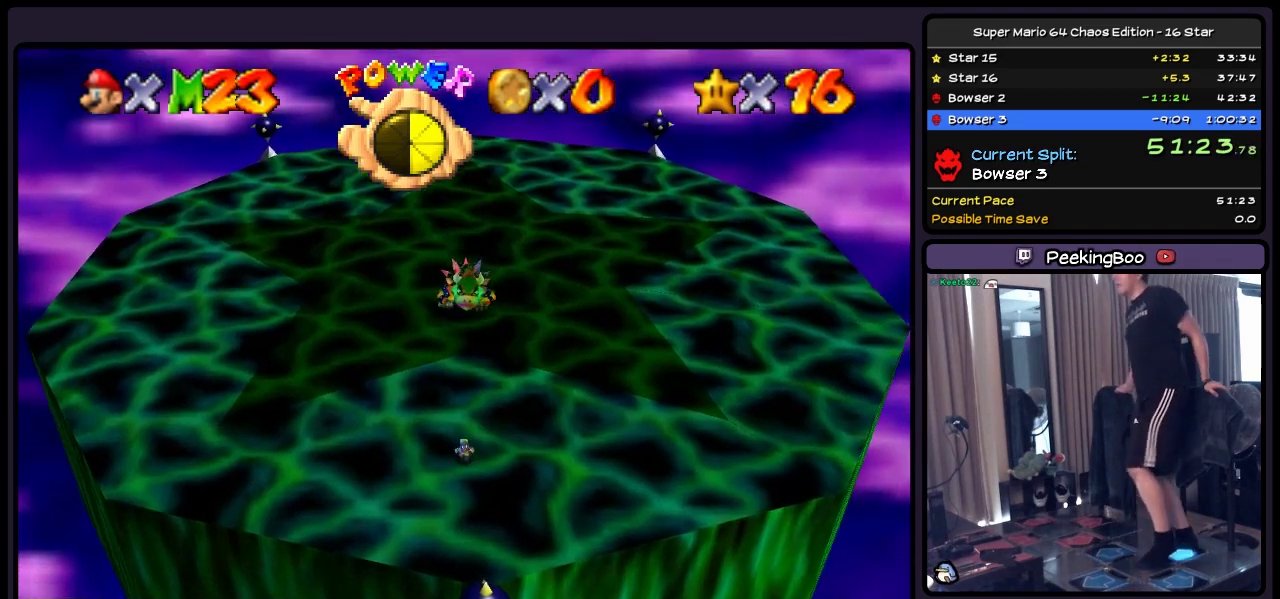
{"buttons": ["DPAD_DOWN"], "events": []}
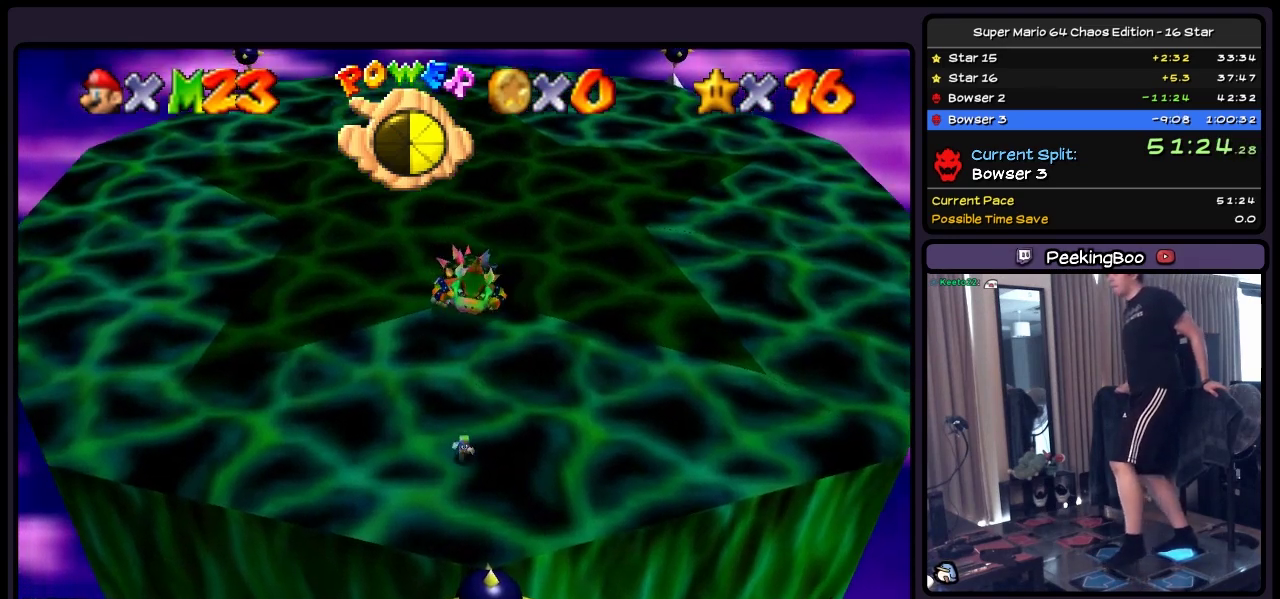
{"buttons": ["DPAD_UP"], "events": [[283, "DPAD_DOWN", "up"], [450, "DPAD_UP", "down"]]}
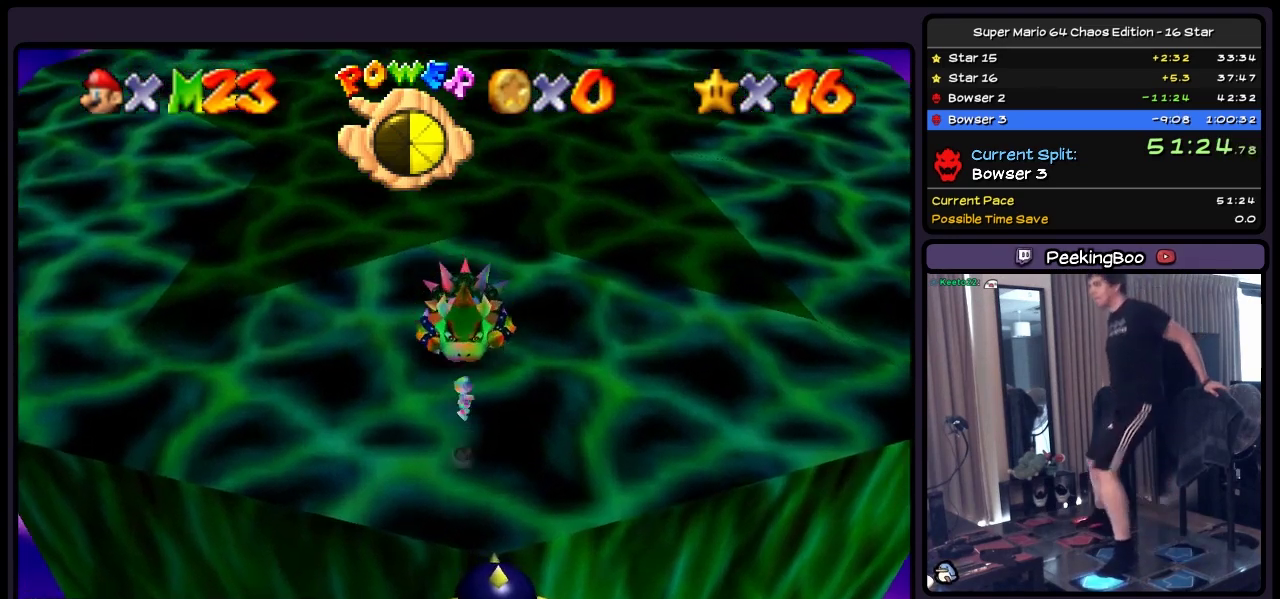
{"buttons": ["DPAD_DOWN"], "events": [[33, "A", "down"], [200, "A", "up"], [233, "DPAD_UP", "up"], [317, "DPAD_DOWN", "down"]]}
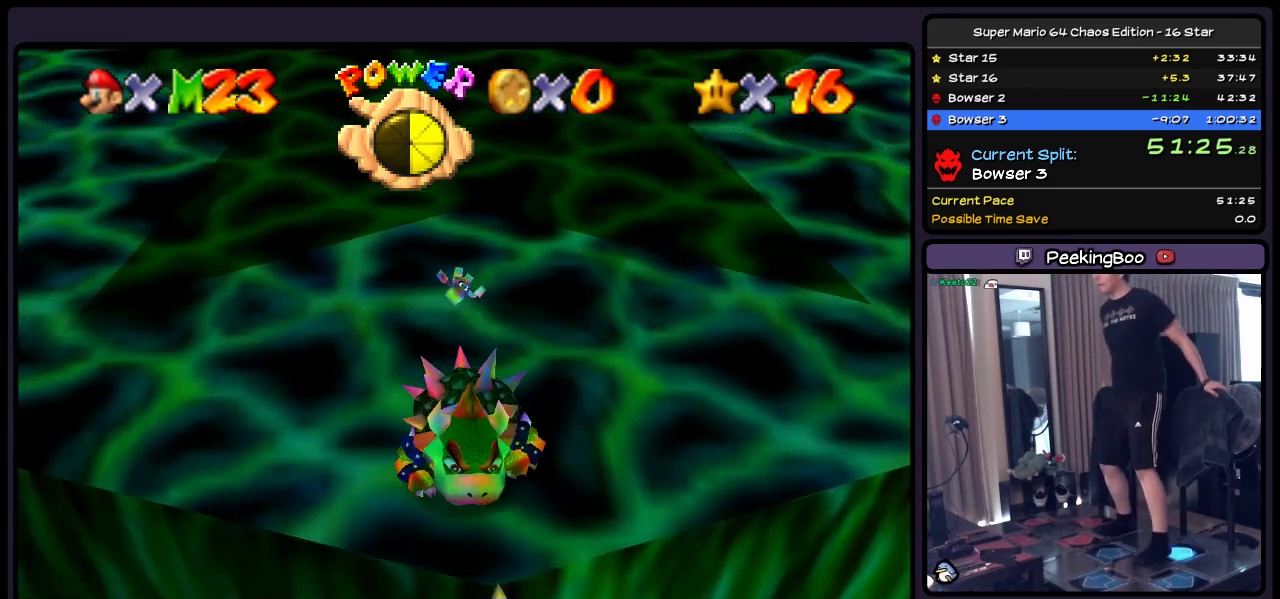
{"buttons": [], "events": [[117, "DPAD_DOWN", "up"]]}